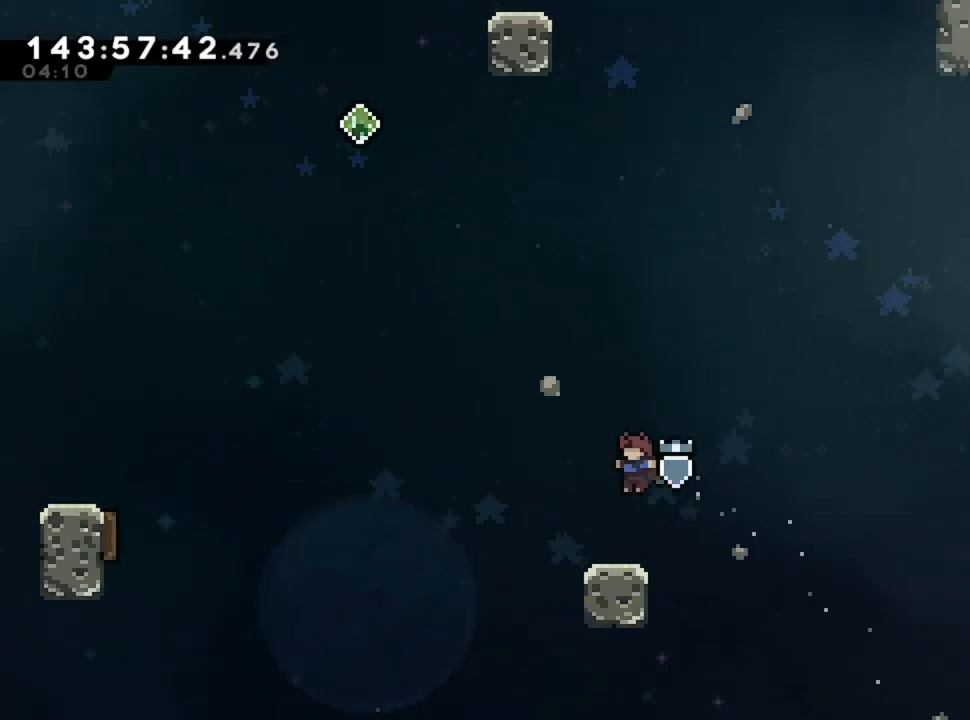
Gameplay with keyboard; each line is a JSON object with the keys held at the frame after it. "events" lists presses ("down") and releases ("up") of "d", "q", "s" and "z" between this image and that frame as [ms after this image, input, new state], when the widget could be followed in between. No other keys are recorded. Mouse input is not recorded.
{"keys": [], "events": [[80, "s", "down"], [320, "s", "up"]]}
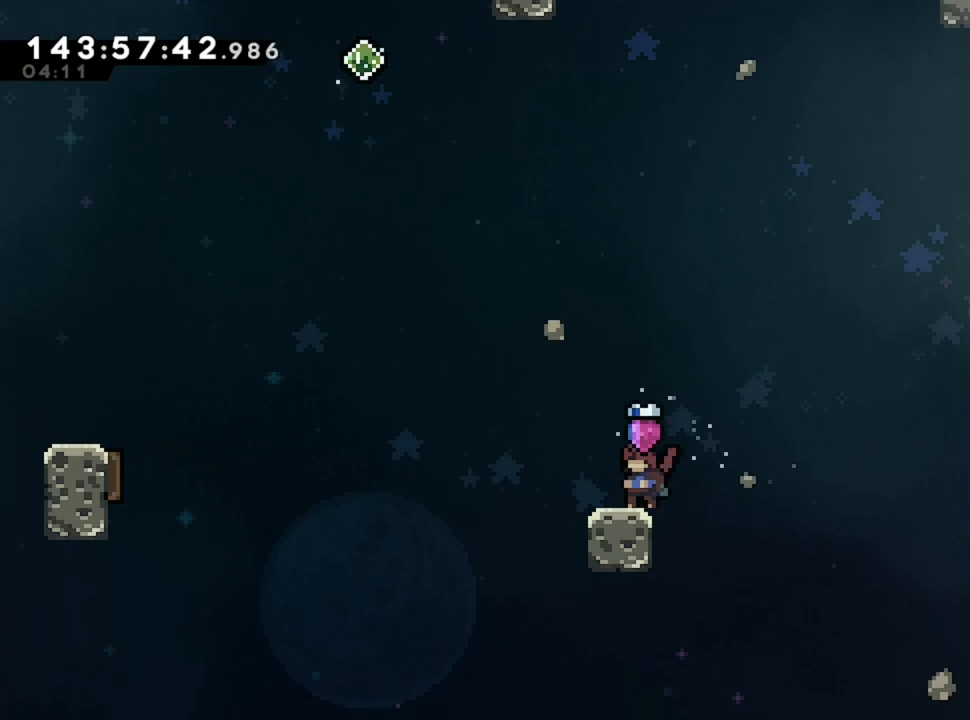
{"keys": ["d"], "events": [[160, "d", "down"]]}
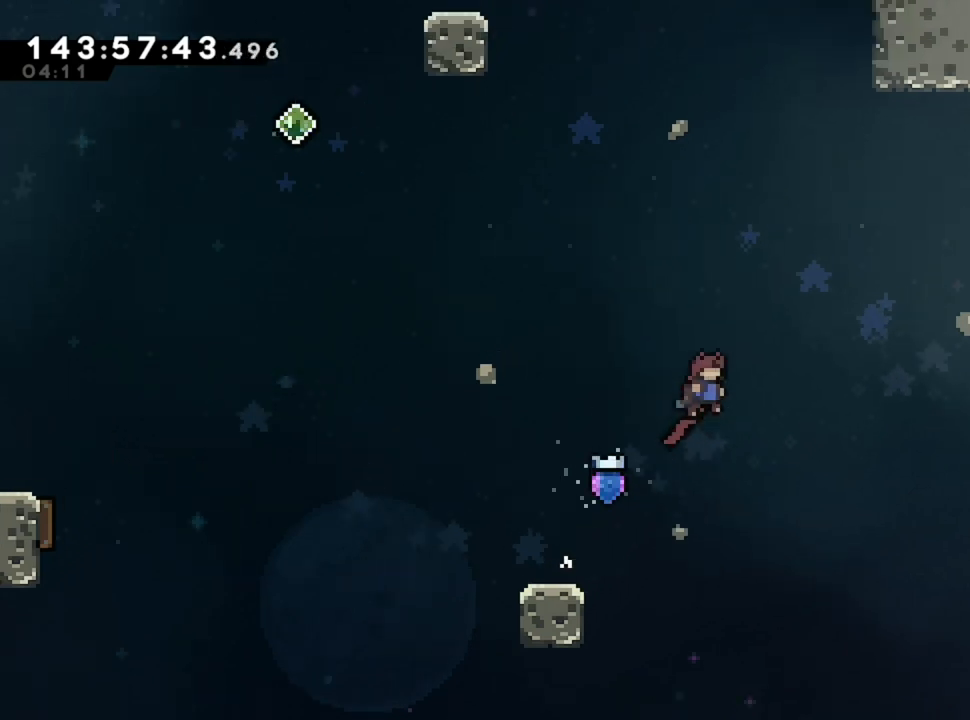
{"keys": ["z"], "events": [[80, "d", "up"], [80, "z", "down"], [440, "d", "down"], [480, "d", "up"]]}
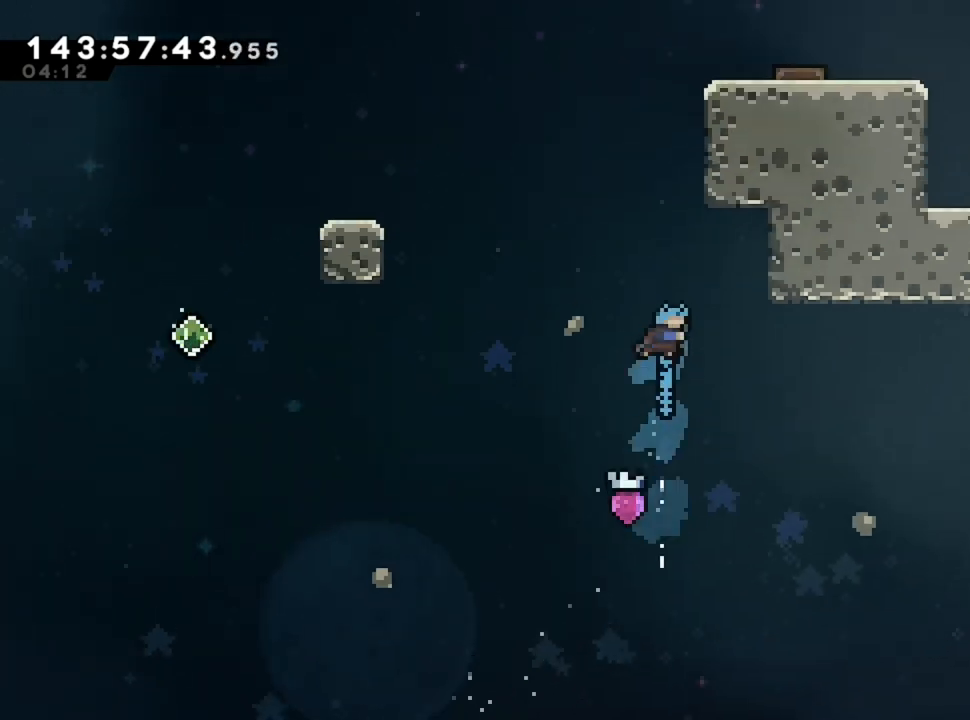
{"keys": ["d", "z"], "events": [[240, "d", "down"], [360, "d", "up"], [440, "d", "down"]]}
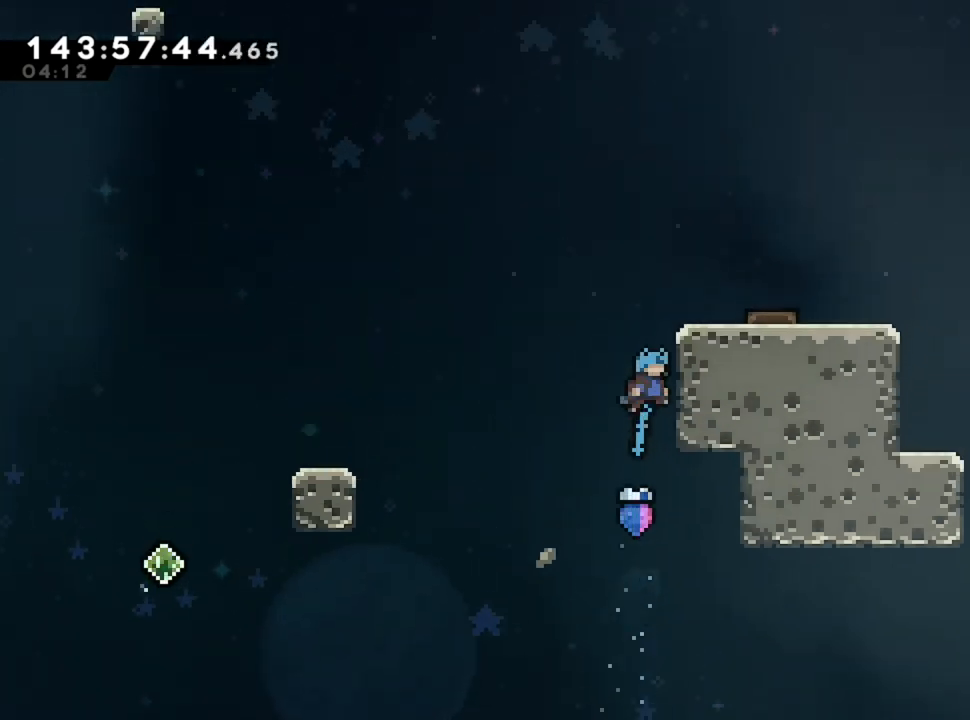
{"keys": ["d"], "events": [[80, "z", "up"]]}
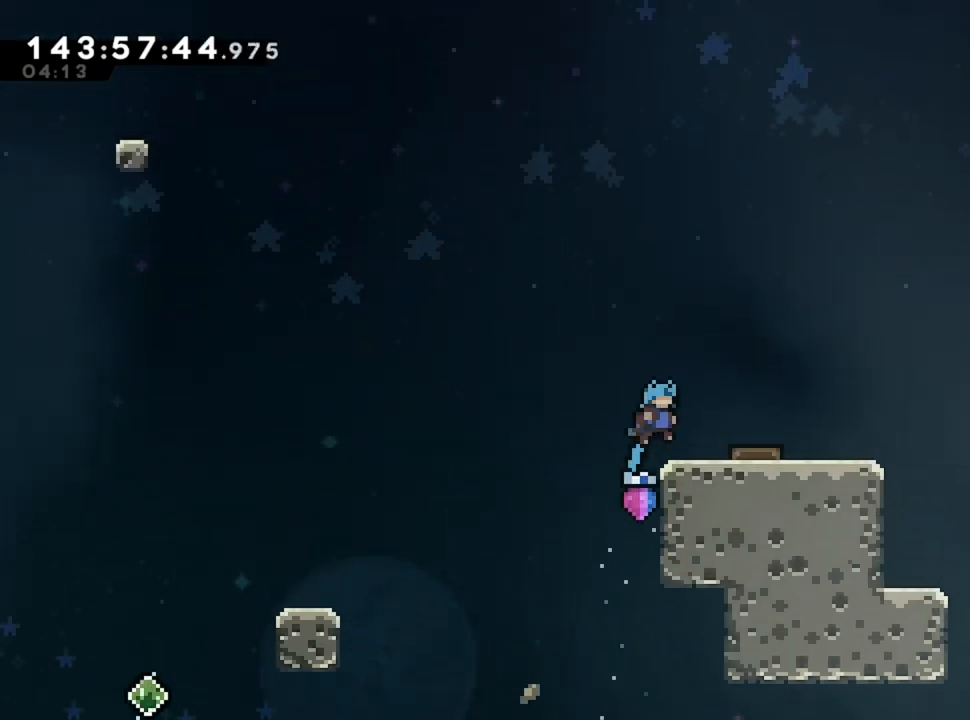
{"keys": ["d"], "events": [[120, "d", "up"], [160, "z", "down"], [320, "z", "up"], [400, "d", "down"]]}
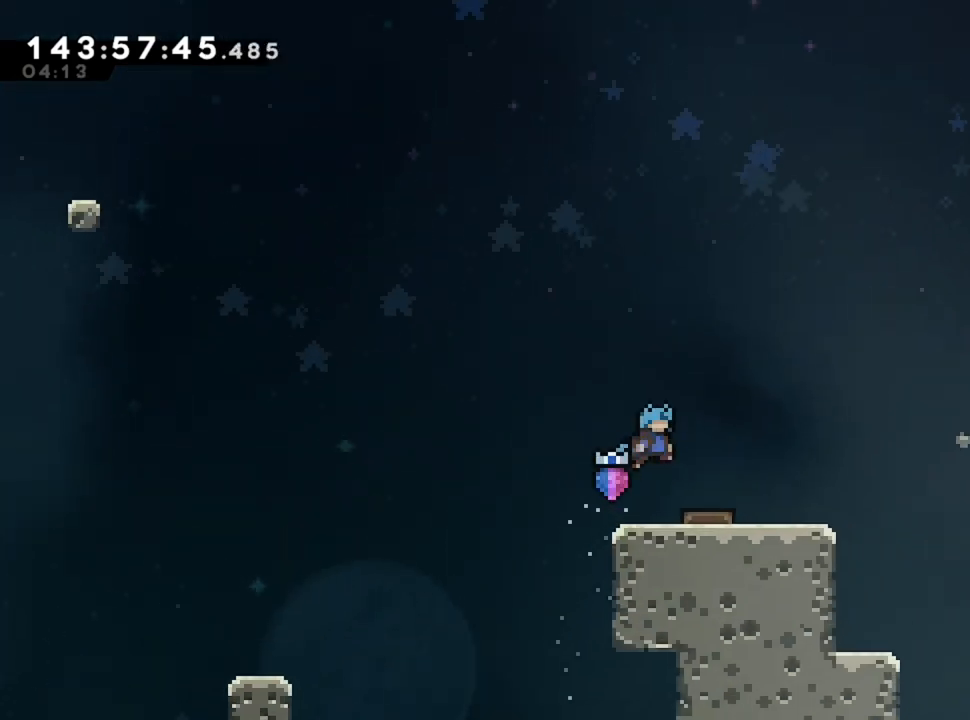
{"keys": ["d"], "events": [[80, "d", "up"], [400, "d", "down"]]}
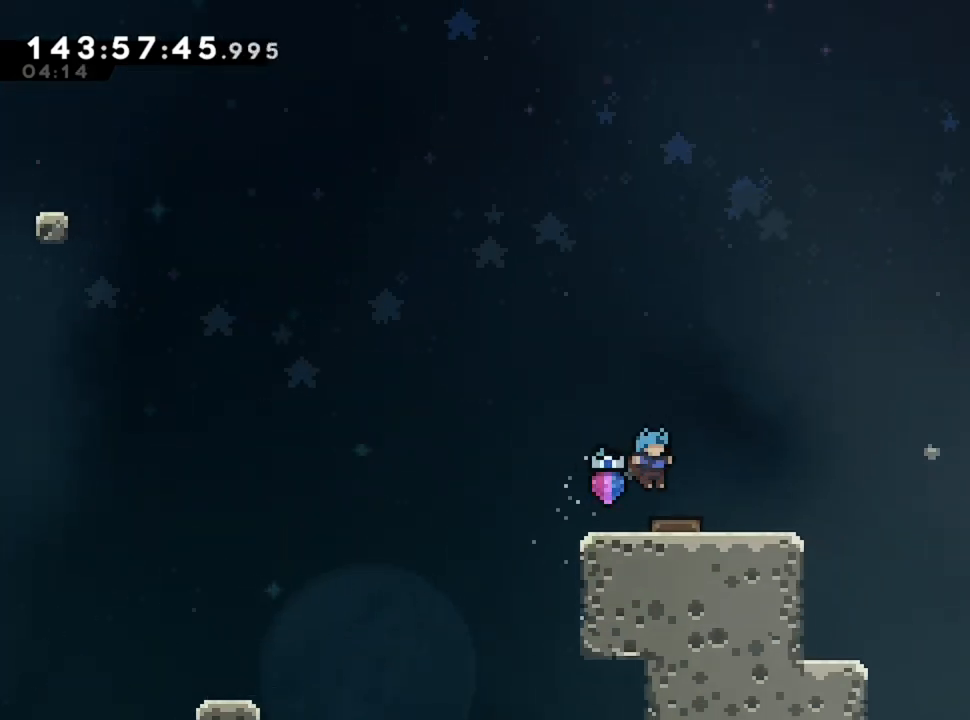
{"keys": ["q"], "events": [[40, "d", "up"], [320, "q", "down"]]}
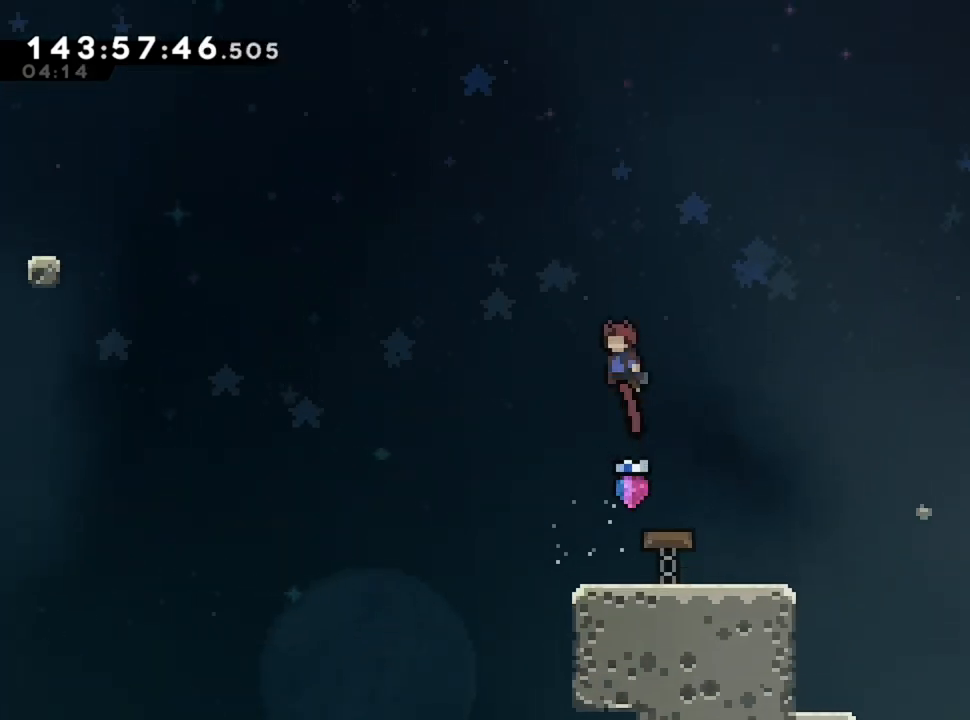
{"keys": [], "events": [[120, "q", "up"]]}
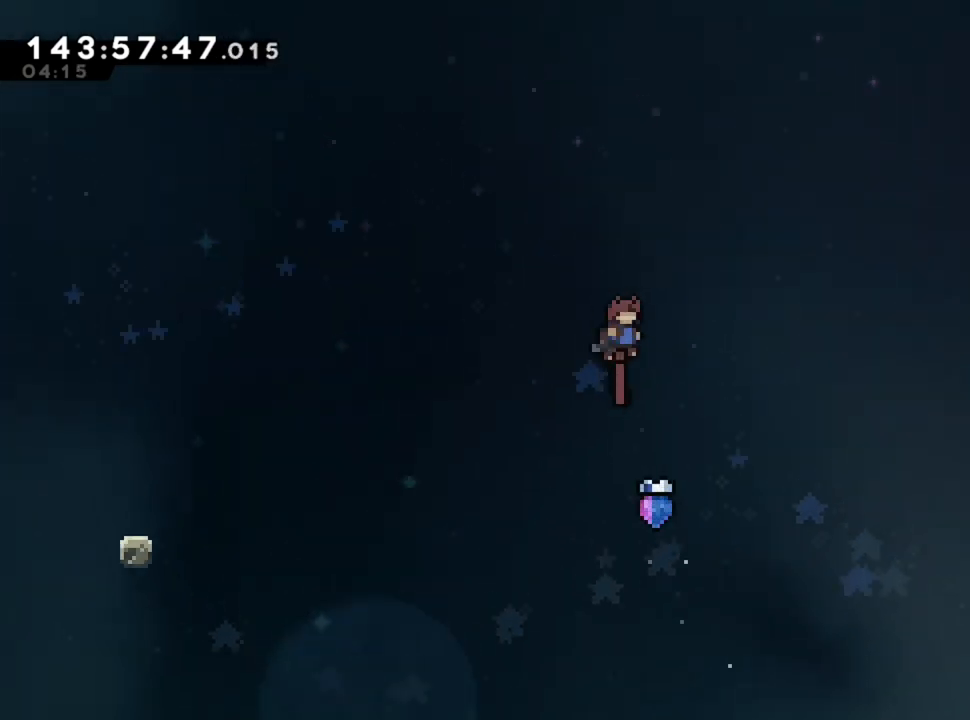
{"keys": [], "events": [[40, "d", "down"], [200, "d", "up"]]}
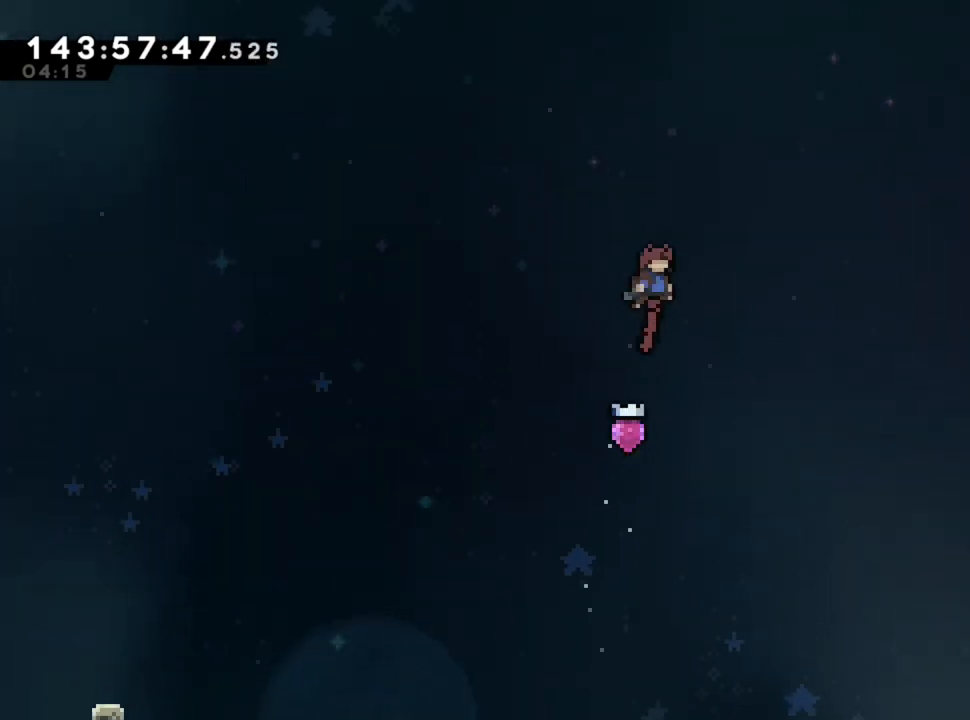
{"keys": [], "events": []}
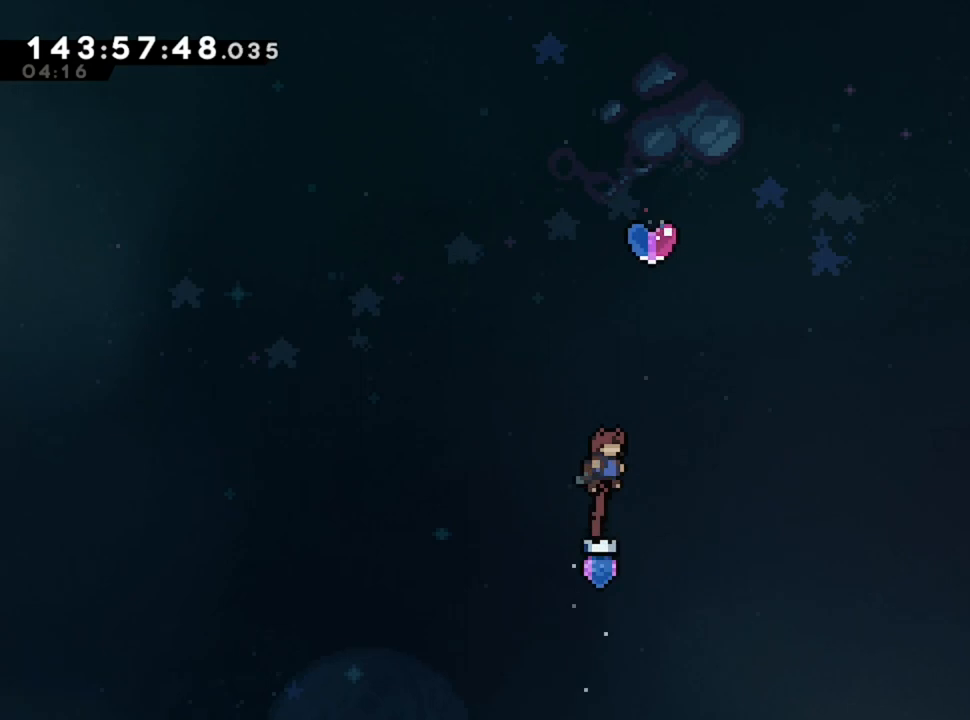
{"keys": ["z"], "events": [[120, "q", "down"], [360, "q", "up"], [440, "z", "down"]]}
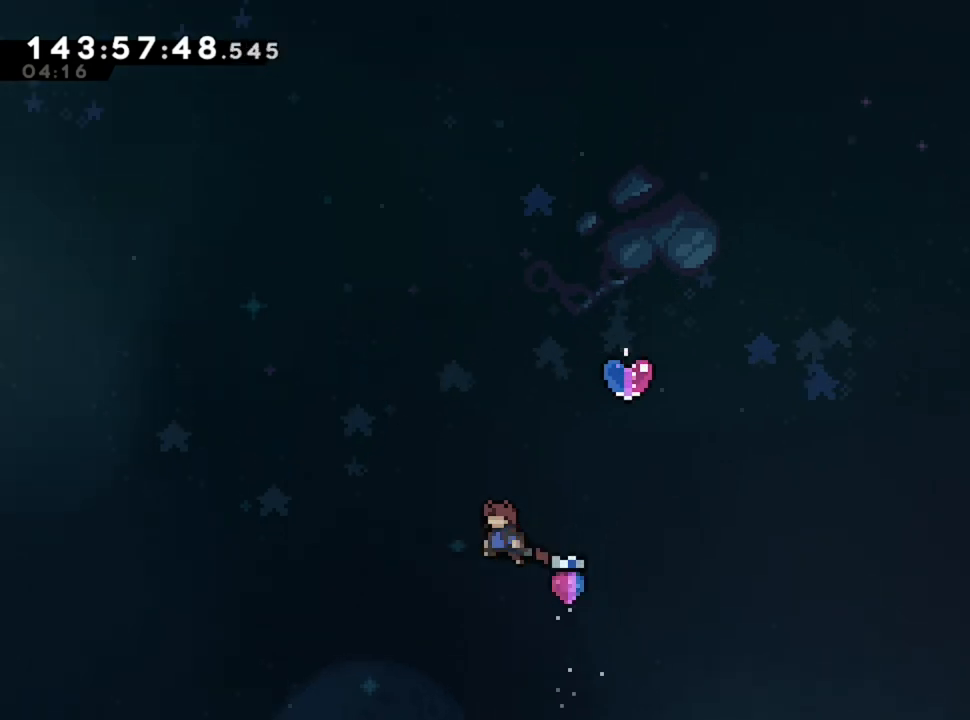
{"keys": [], "events": [[80, "z", "up"]]}
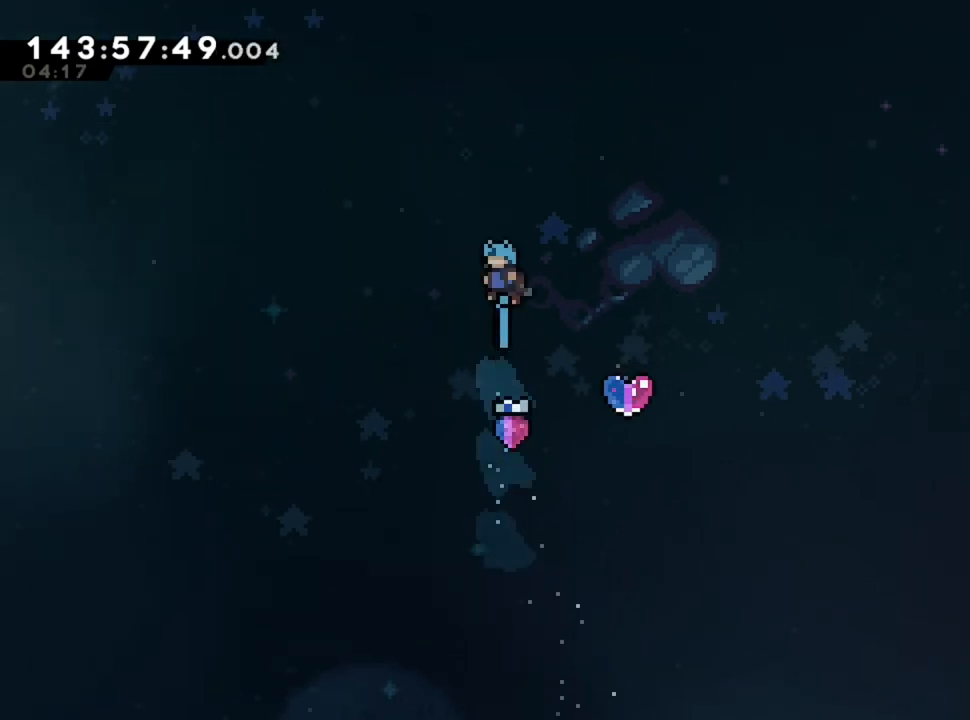
{"keys": [], "events": []}
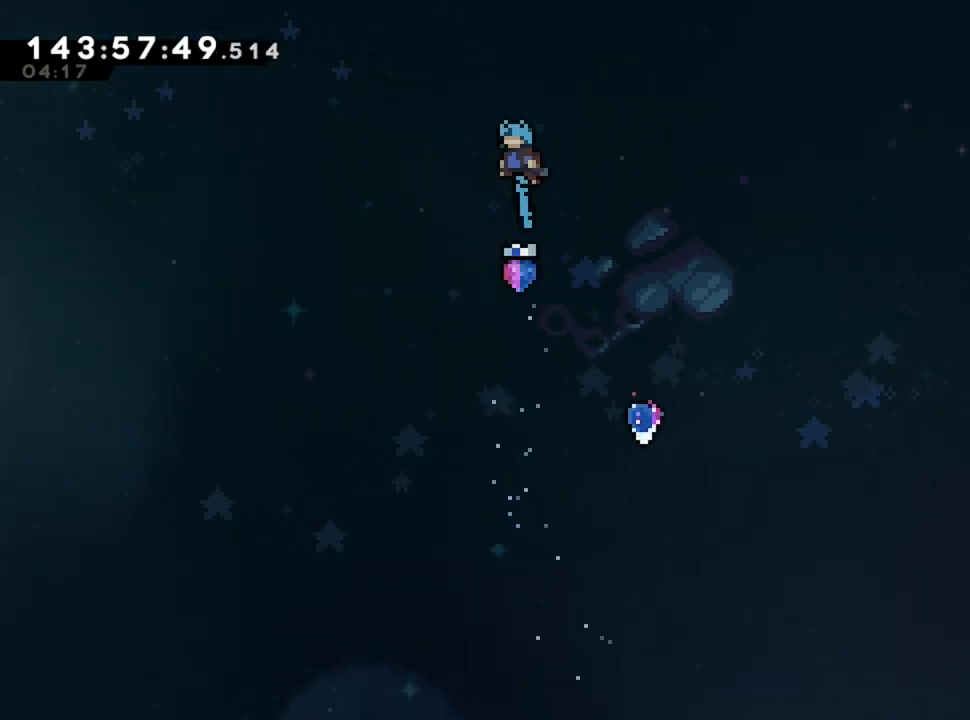
{"keys": [], "events": [[320, "d", "down"], [440, "d", "up"]]}
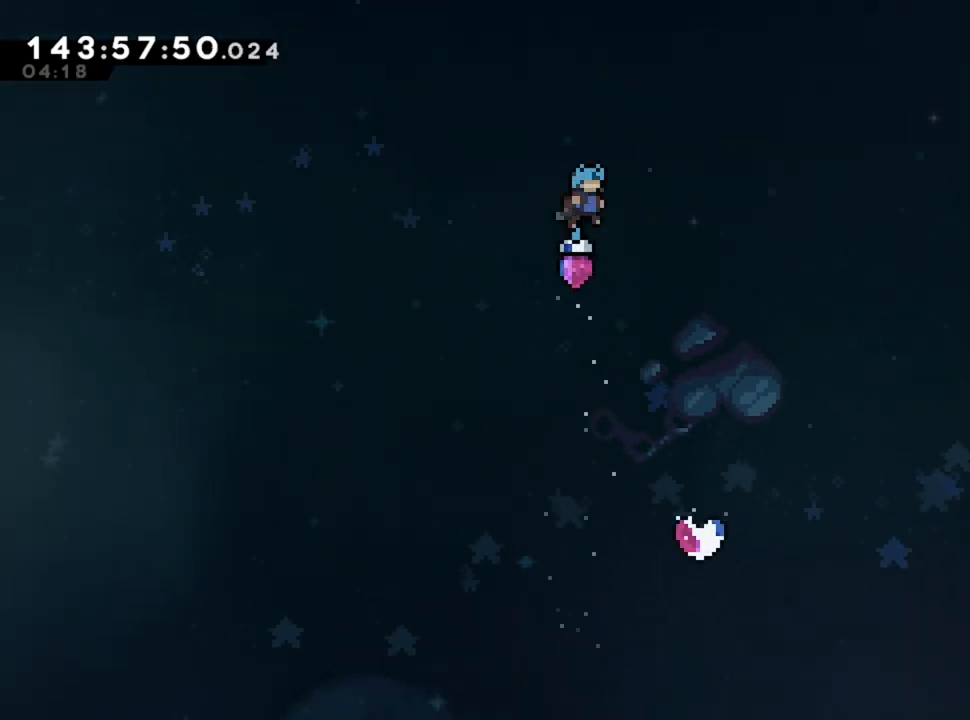
{"keys": ["d"], "events": [[520, "d", "down"]]}
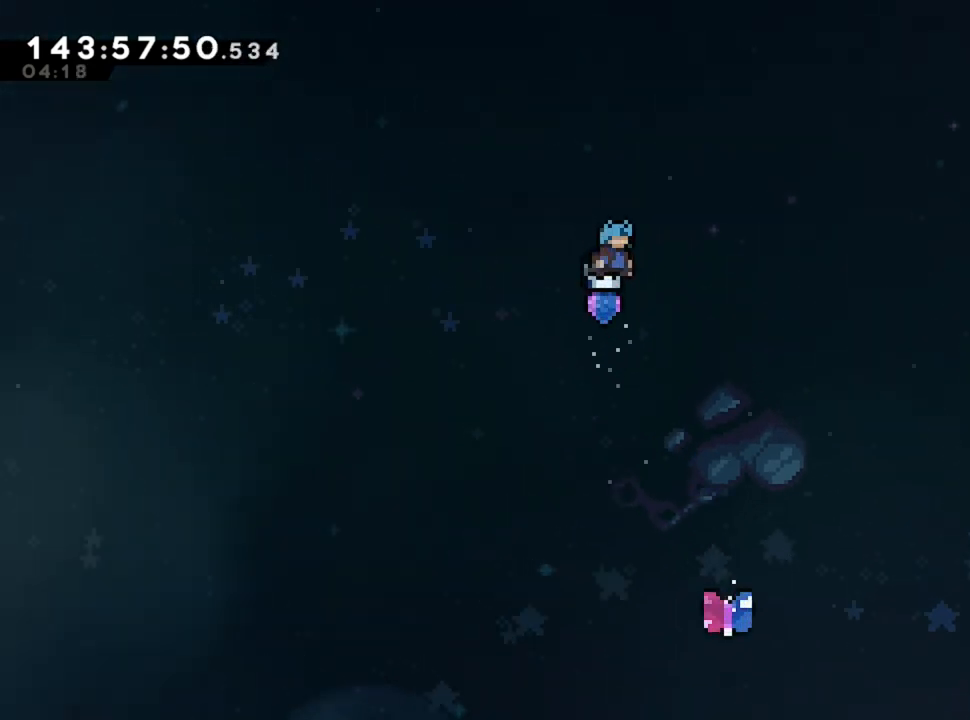
{"keys": [], "events": [[40, "d", "up"]]}
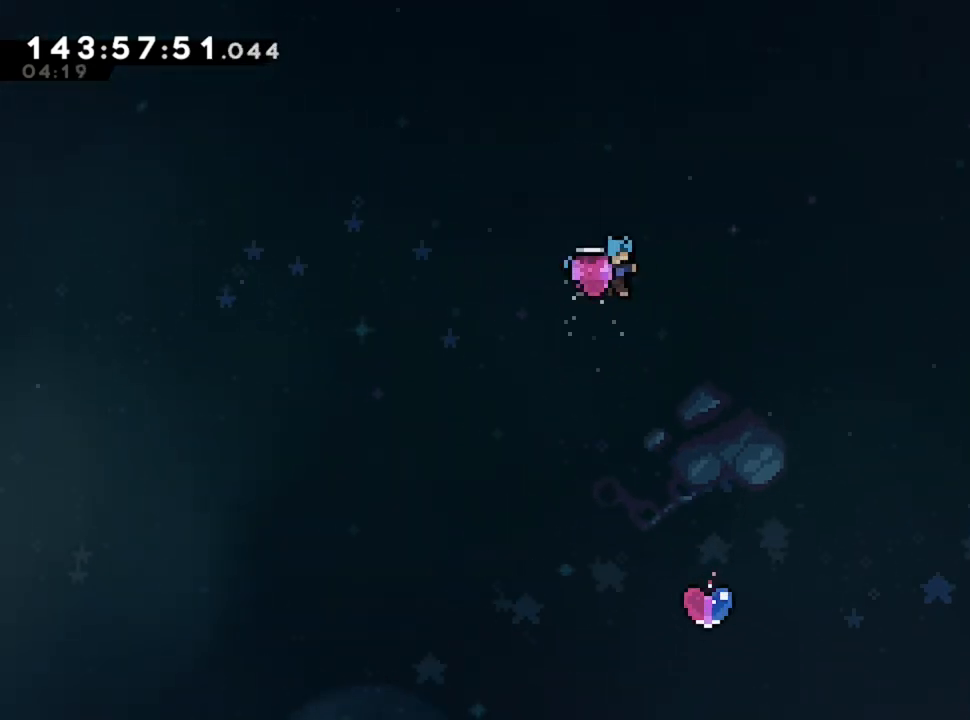
{"keys": [], "events": []}
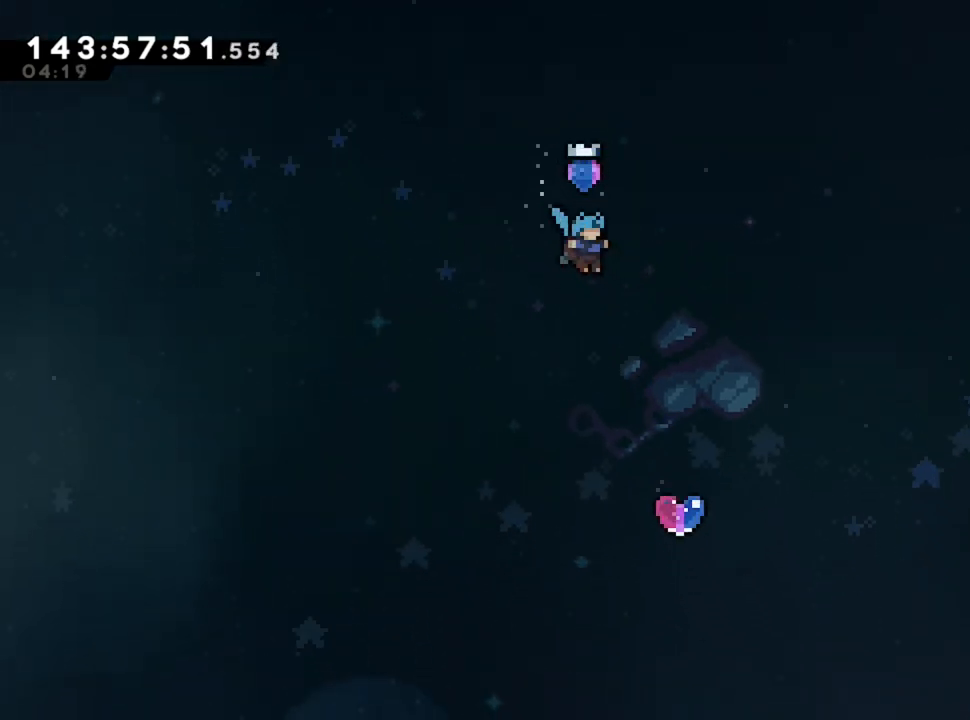
{"keys": [], "events": []}
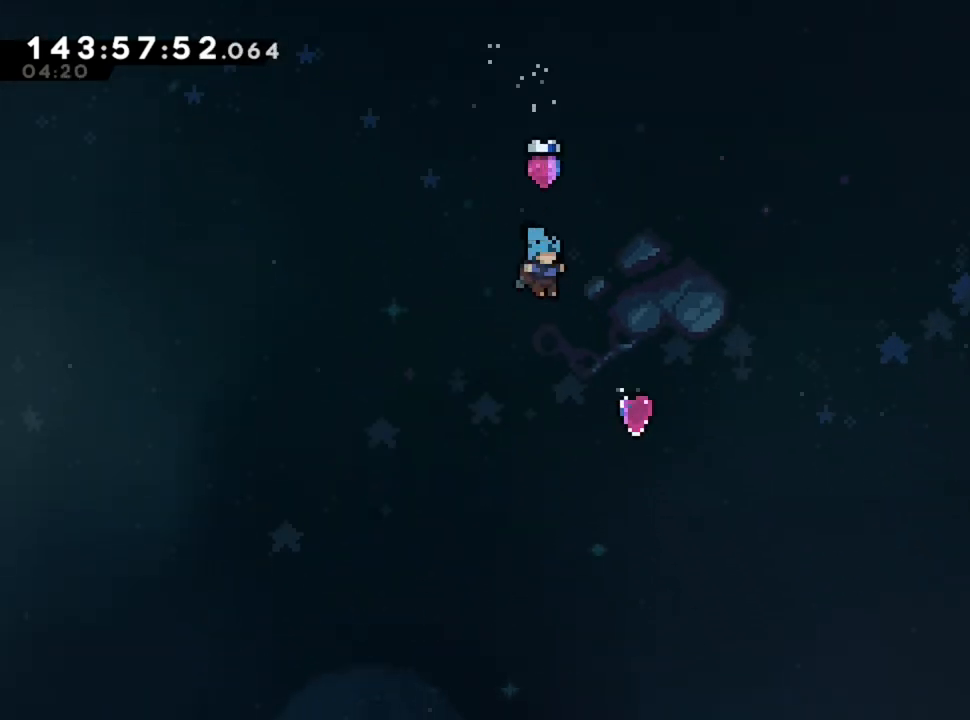
{"keys": ["q", "s"], "events": [[200, "d", "down"], [440, "s", "down"], [520, "d", "up"], [520, "q", "down"]]}
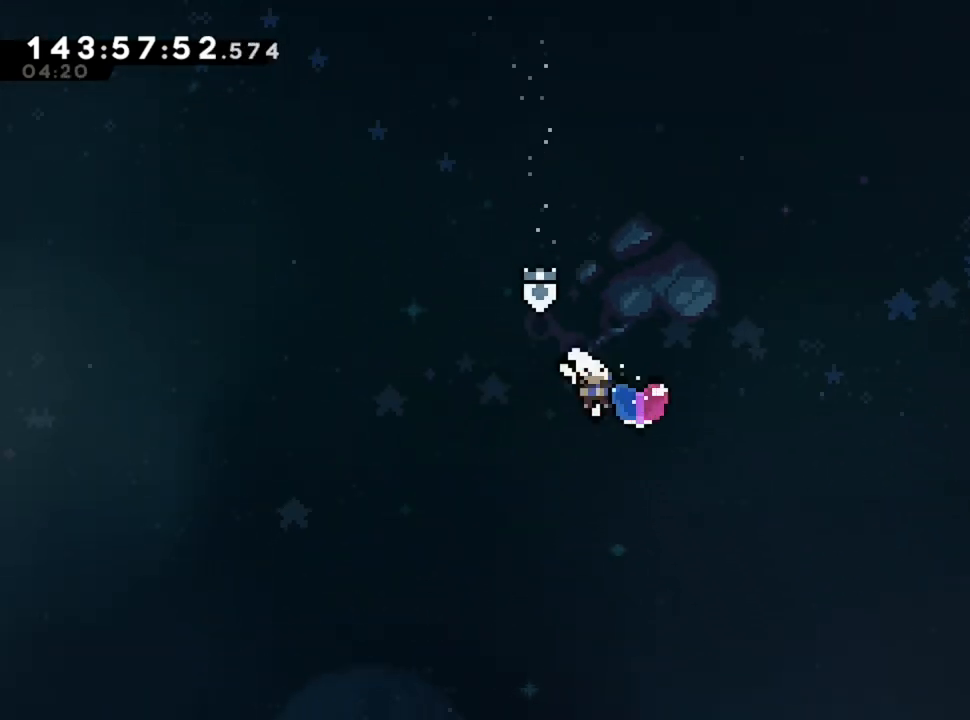
{"keys": ["q", "s"], "events": []}
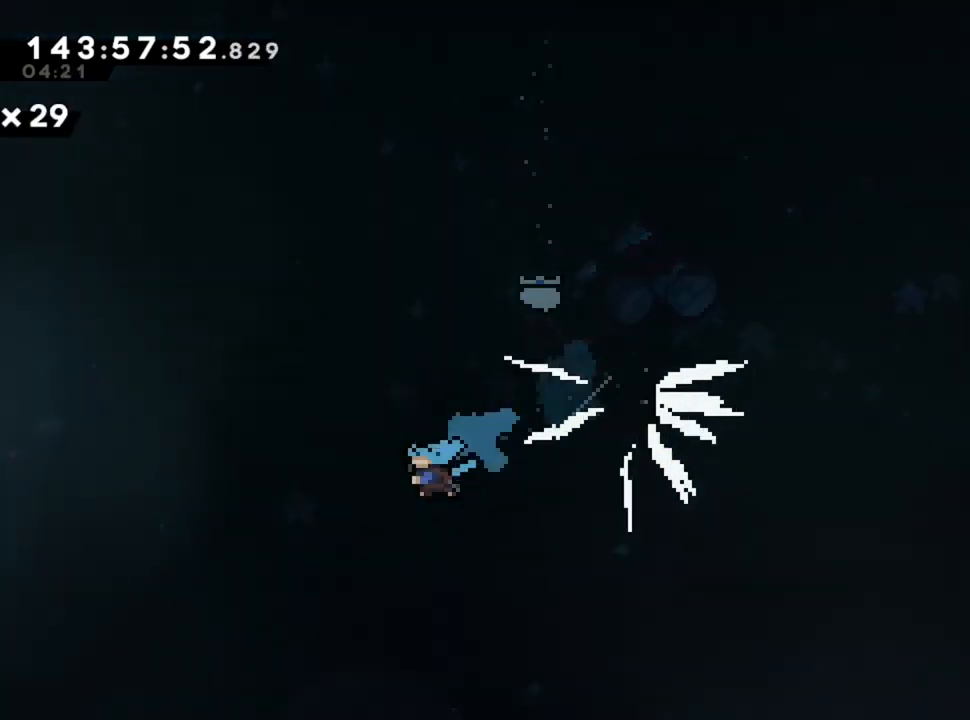
{"keys": ["q"], "events": [[120, "s", "up"]]}
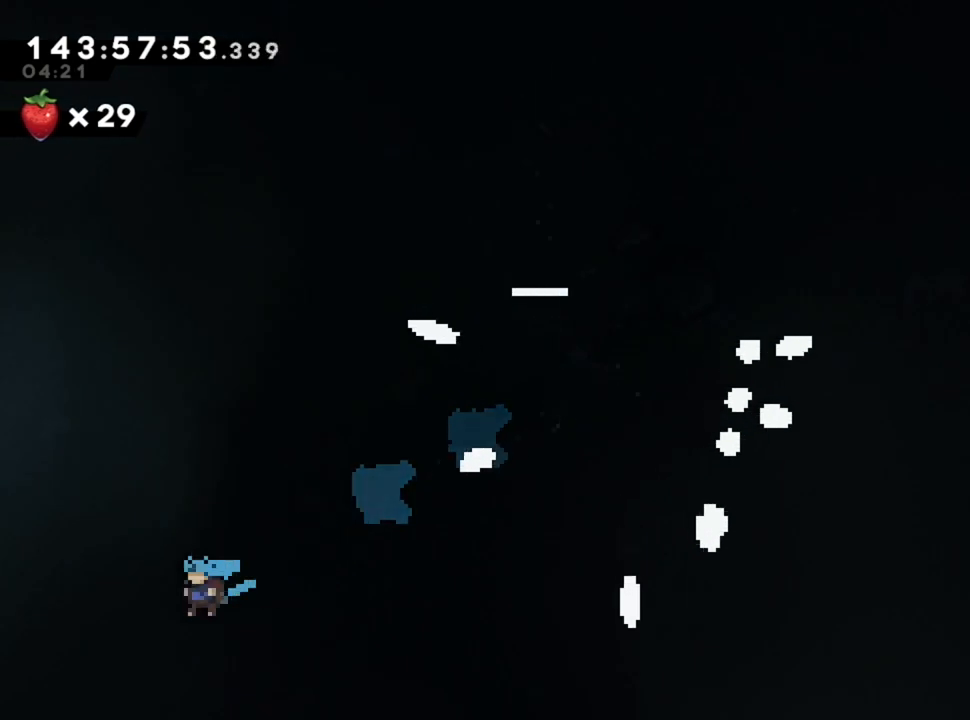
{"keys": ["d"], "events": [[160, "q", "up"], [200, "d", "down"], [400, "d", "up"], [440, "d", "down"]]}
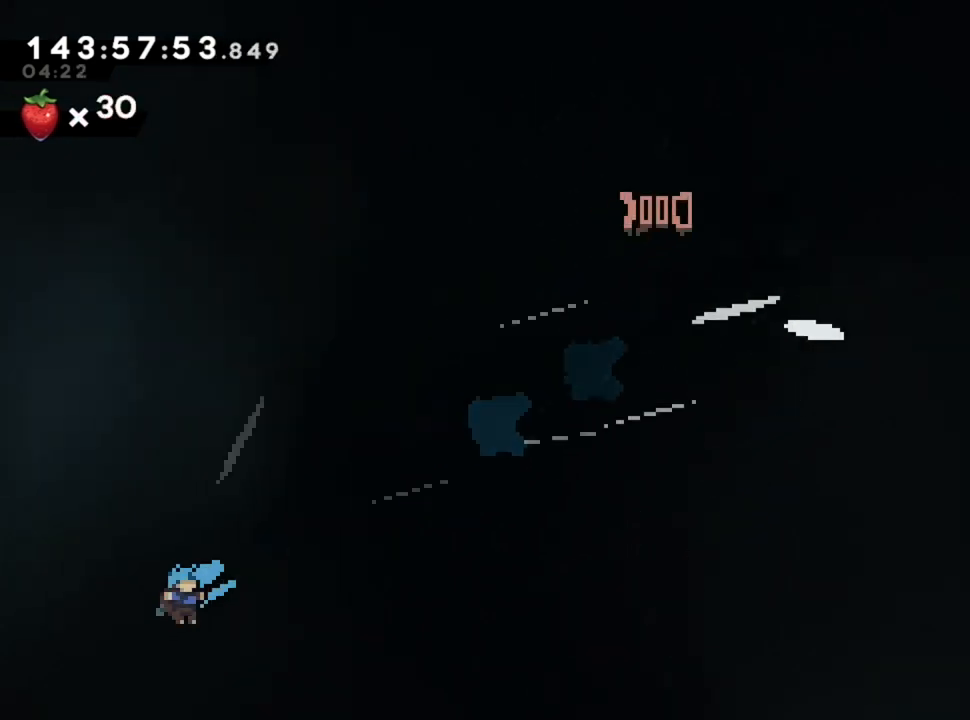
{"keys": ["d"], "events": [[40, "d", "up"], [120, "q", "down"], [360, "d", "down"], [360, "q", "up"]]}
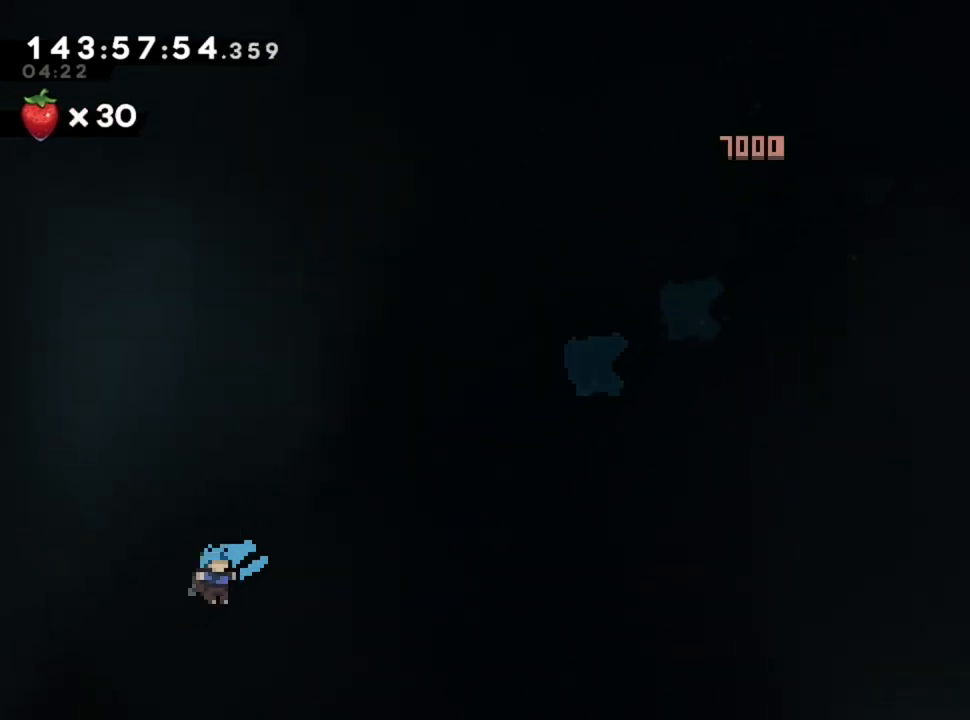
{"keys": ["d", "q"], "events": [[40, "d", "up"], [40, "q", "down"], [80, "d", "down"], [80, "q", "up"], [200, "d", "up"], [200, "q", "down"], [280, "d", "down"], [320, "q", "up"], [440, "d", "up"], [440, "q", "down"], [480, "d", "down"]]}
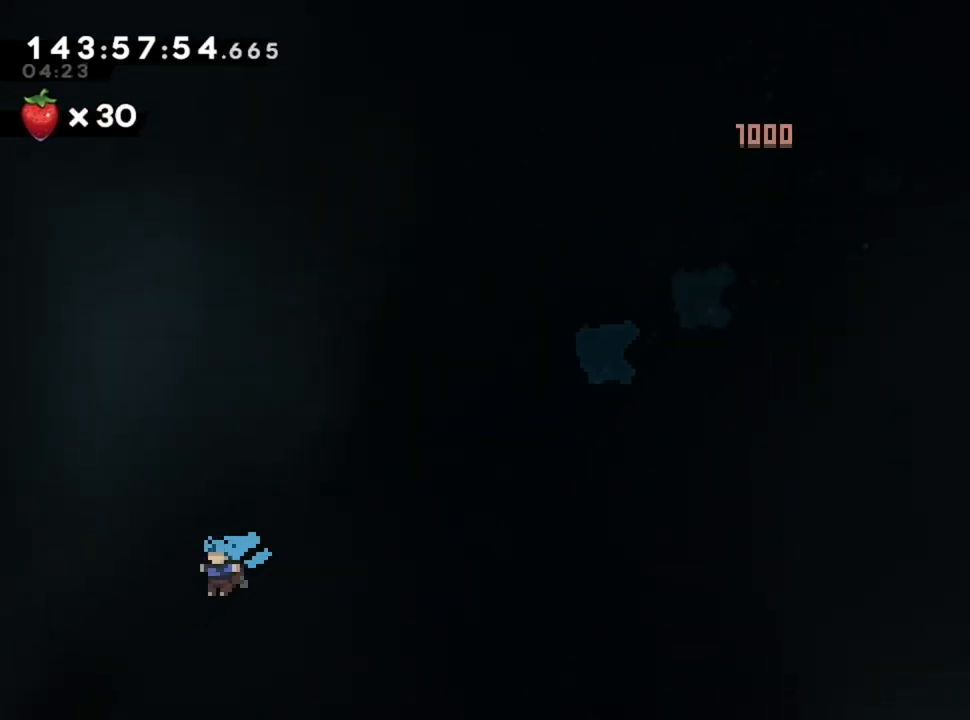
{"keys": [], "events": [[40, "q", "up"], [160, "d", "up"], [160, "q", "down"], [280, "q", "up"]]}